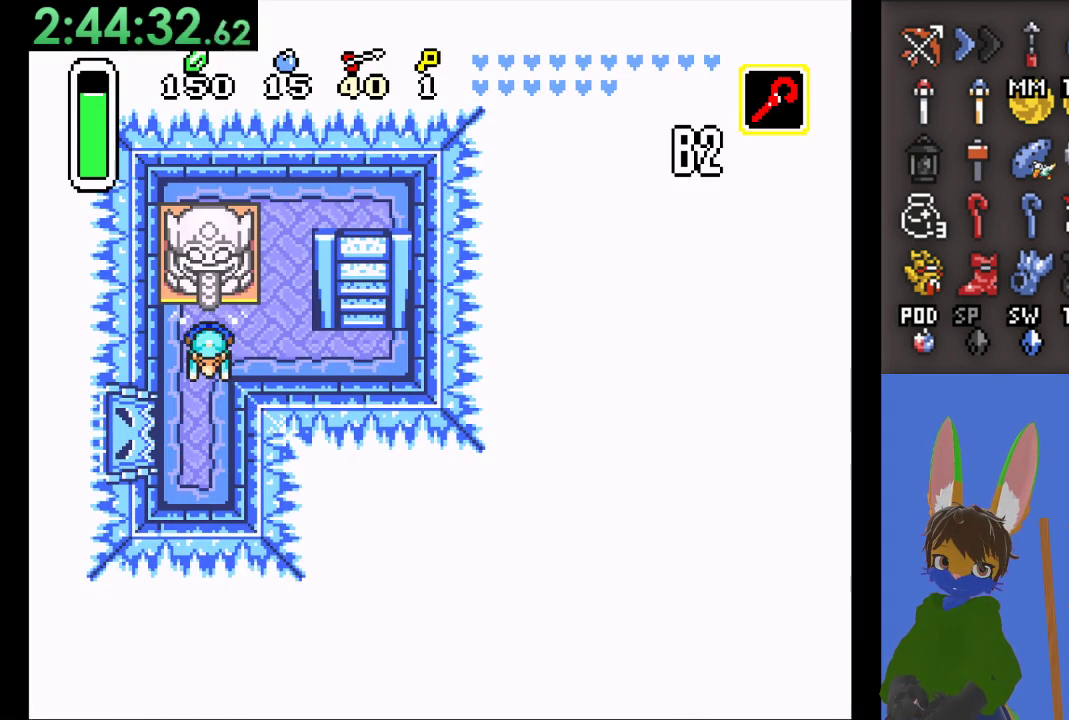
Gameplay with a controller (PlayStation layout); each line is a JSON object with the inputs held at the frame after it (dt_ms = milliseconds from this image to that frame). "events" lists button and stick changes between this image and that frame as [ms after this image, input, new state], when the widget could be followed in between.
{"dt_ms": 500, "buttons": [], "left_stick": "down-left", "right_stick": "center"}
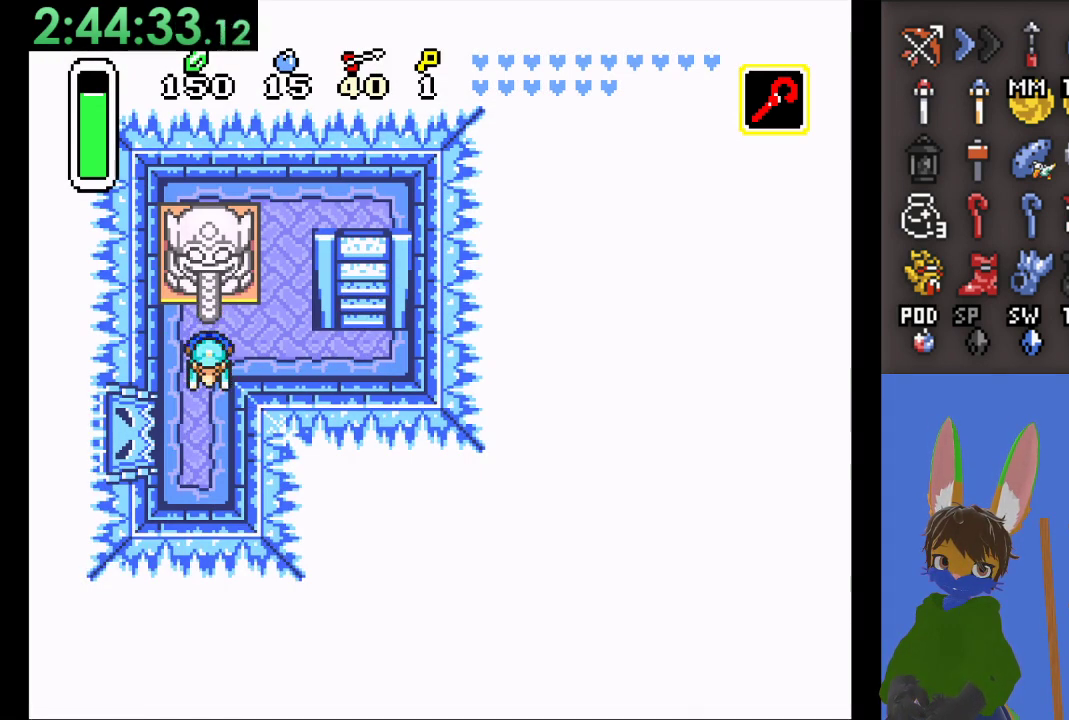
{"dt_ms": 500, "buttons": [], "left_stick": "down-left", "right_stick": "center", "events": []}
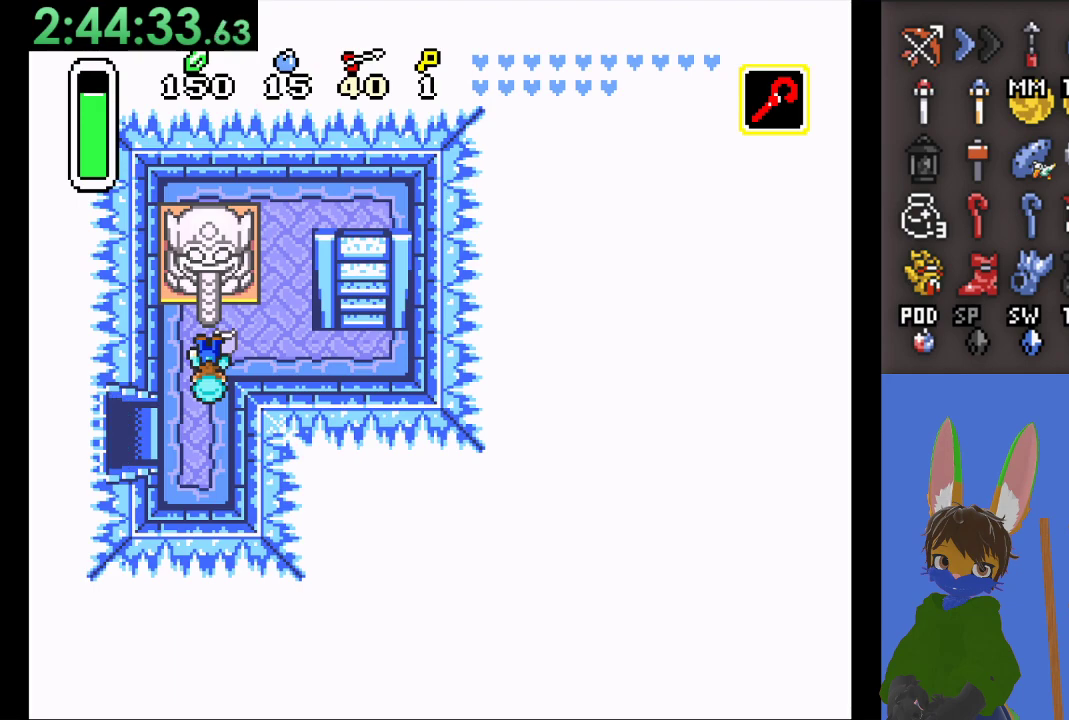
{"dt_ms": 500, "buttons": [], "left_stick": "left", "right_stick": "center", "events": [[433, "left_stick", "left"]]}
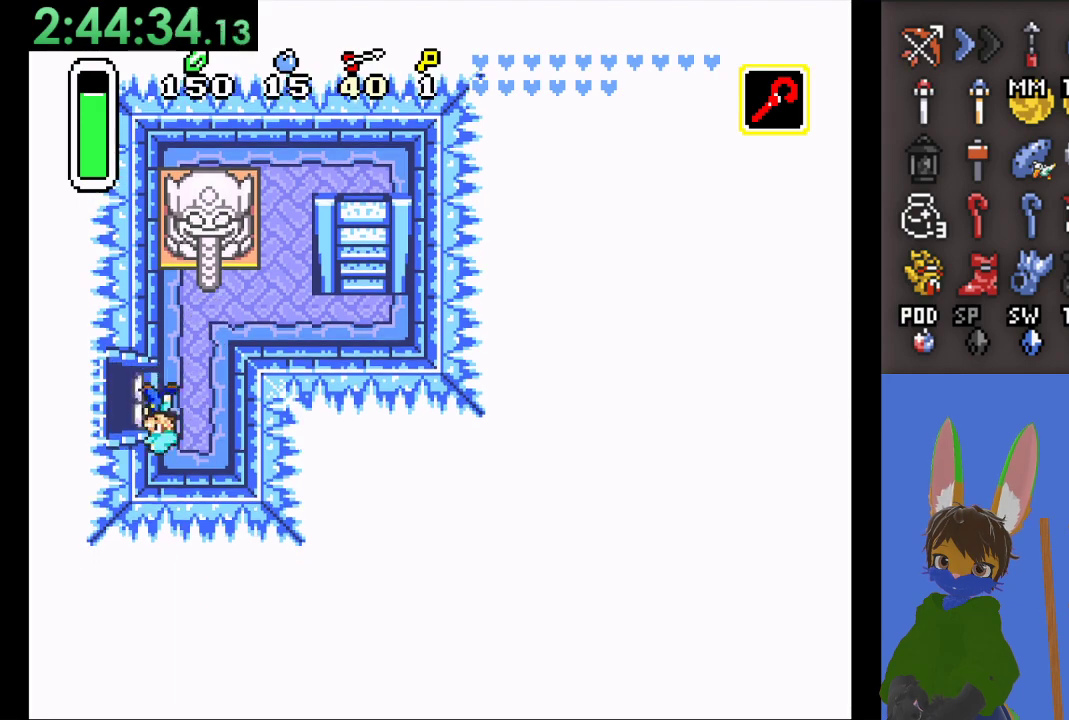
{"dt_ms": 500, "buttons": [], "left_stick": "left", "right_stick": "center", "events": []}
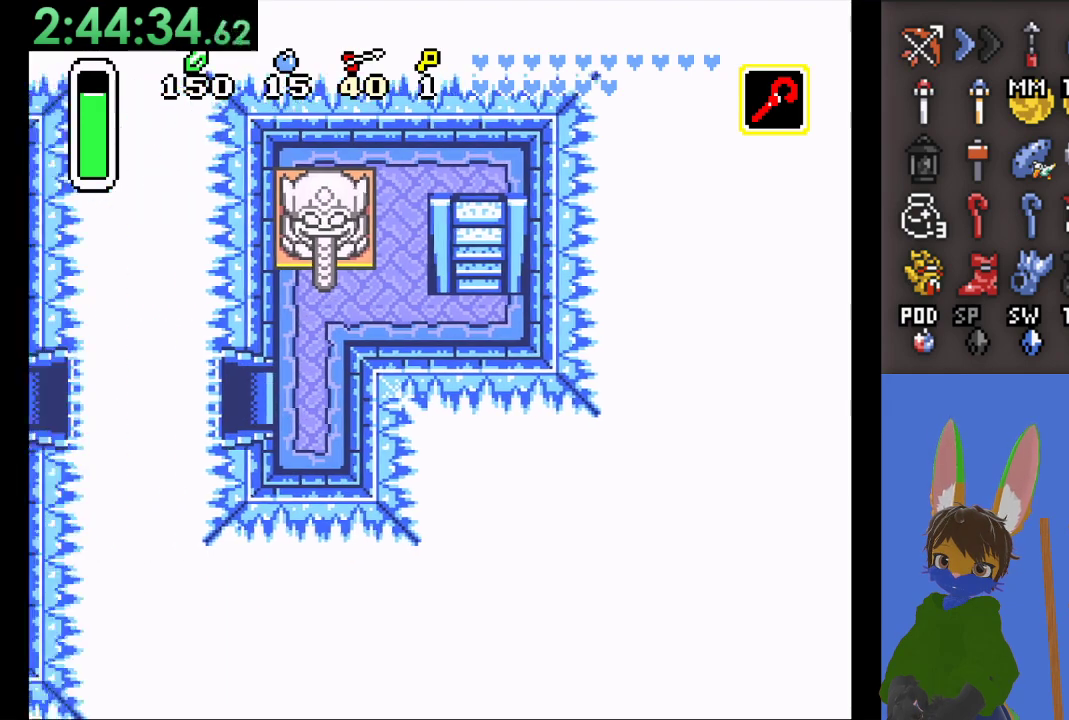
{"dt_ms": 500, "buttons": [], "left_stick": "left", "right_stick": "center", "events": []}
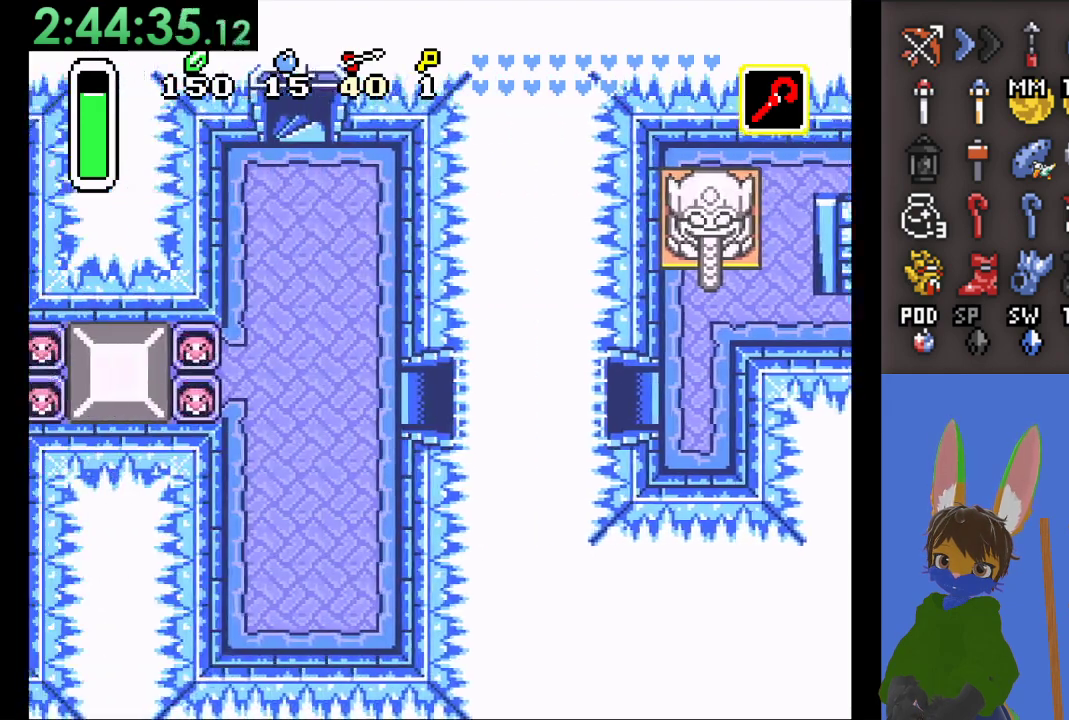
{"dt_ms": 500, "buttons": [], "left_stick": "left", "right_stick": "center", "events": []}
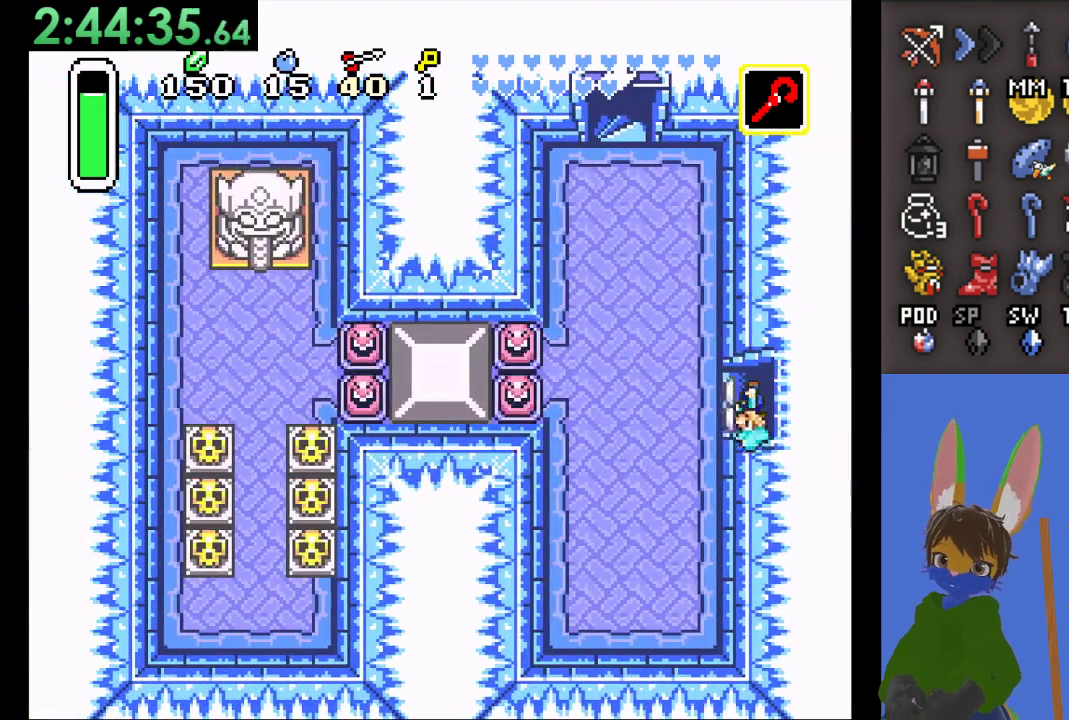
{"dt_ms": 1000, "buttons": [], "left_stick": "center", "right_stick": "center", "events": [[333, "START", "down"], [467, "START", "up"], [500, "START", "down"], [833, "START", "up"], [900, "left_stick", "center"]]}
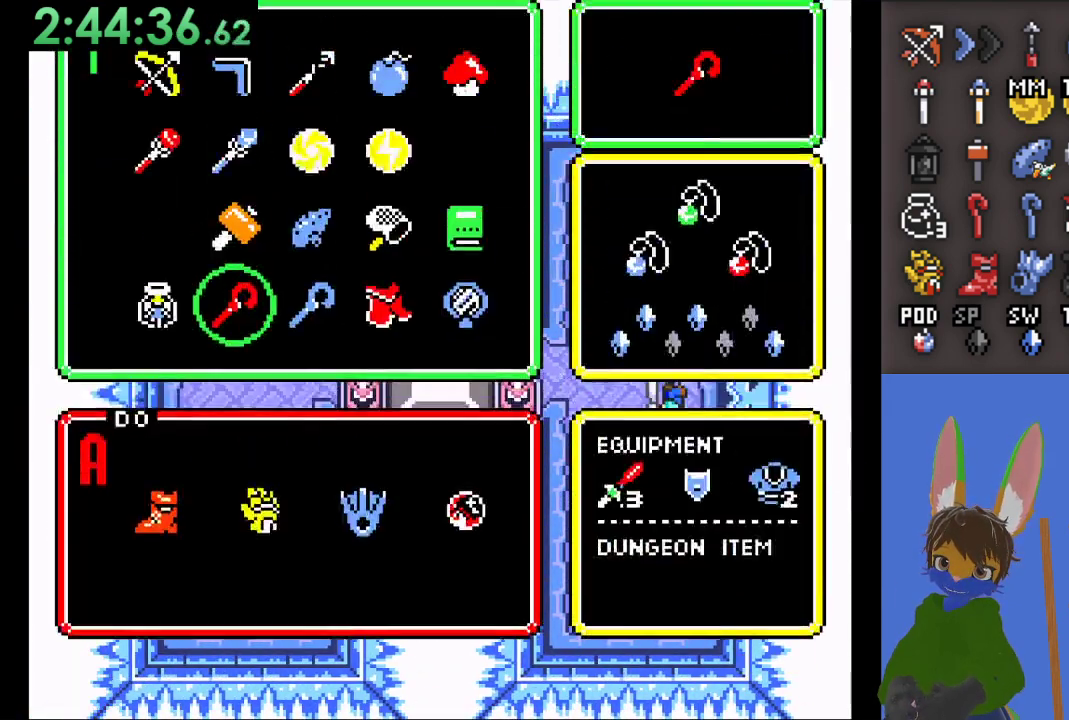
{"dt_ms": 500, "buttons": ["START"], "left_stick": "center", "right_stick": "center", "events": [[67, "left_stick", "down"], [167, "left_stick", "center"], [367, "left_stick", "up"], [433, "START", "down"], [467, "left_stick", "center"]]}
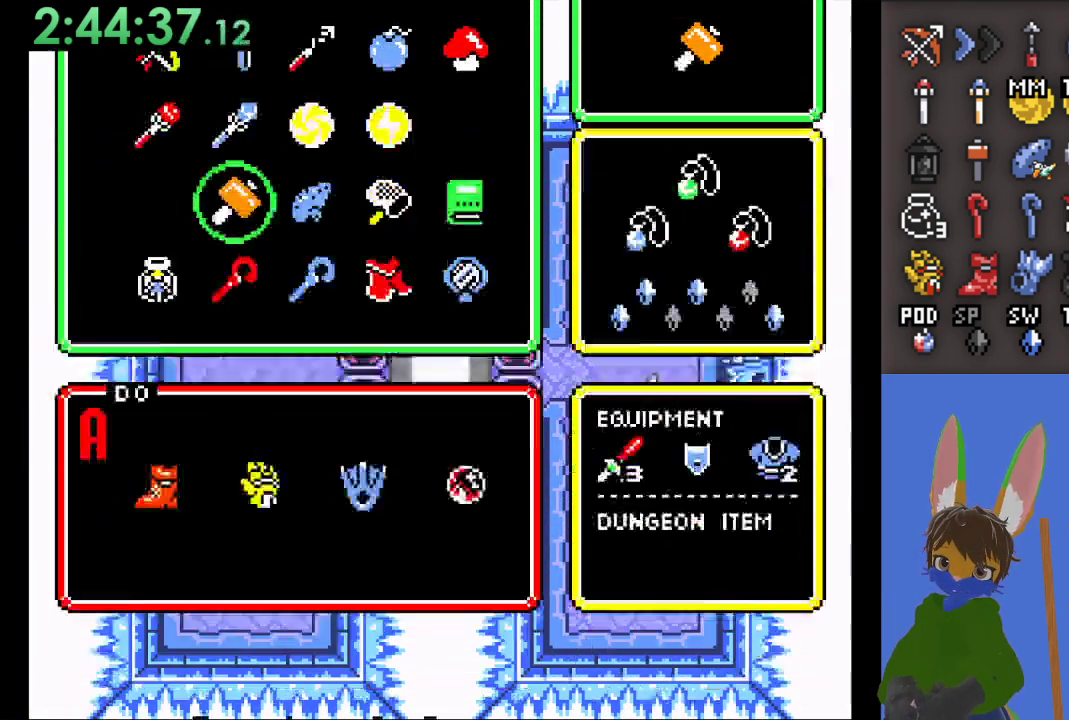
{"dt_ms": 500, "buttons": [], "left_stick": "left", "right_stick": "center", "events": [[100, "START", "up"], [133, "left_stick", "left"]]}
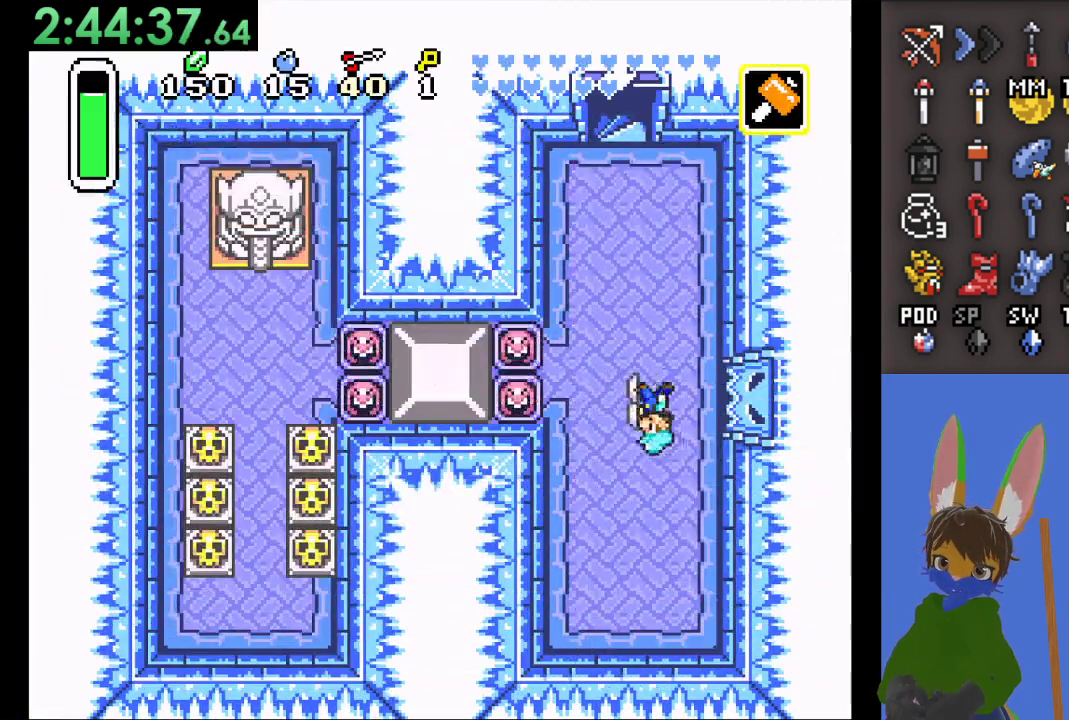
{"dt_ms": 500, "buttons": ["SQUARE"], "left_stick": "left", "right_stick": "center", "events": [[367, "SQUARE", "down"]]}
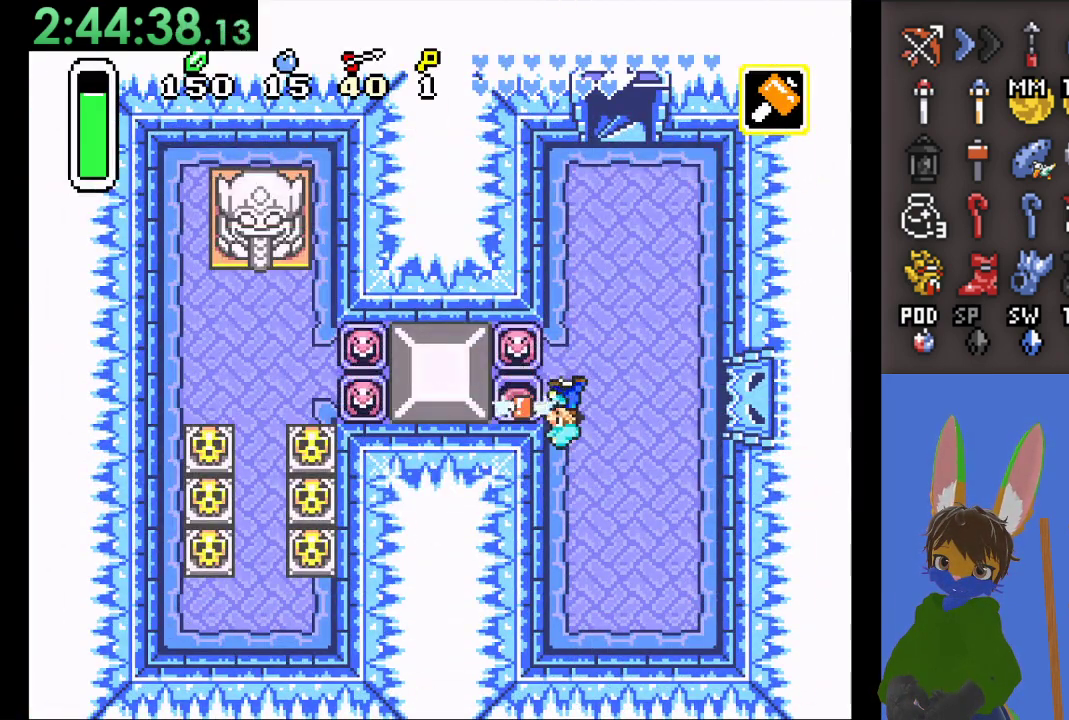
{"dt_ms": 500, "buttons": ["CIRCLE"], "left_stick": "left", "right_stick": "center", "events": [[167, "SQUARE", "up"], [467, "CIRCLE", "down"]]}
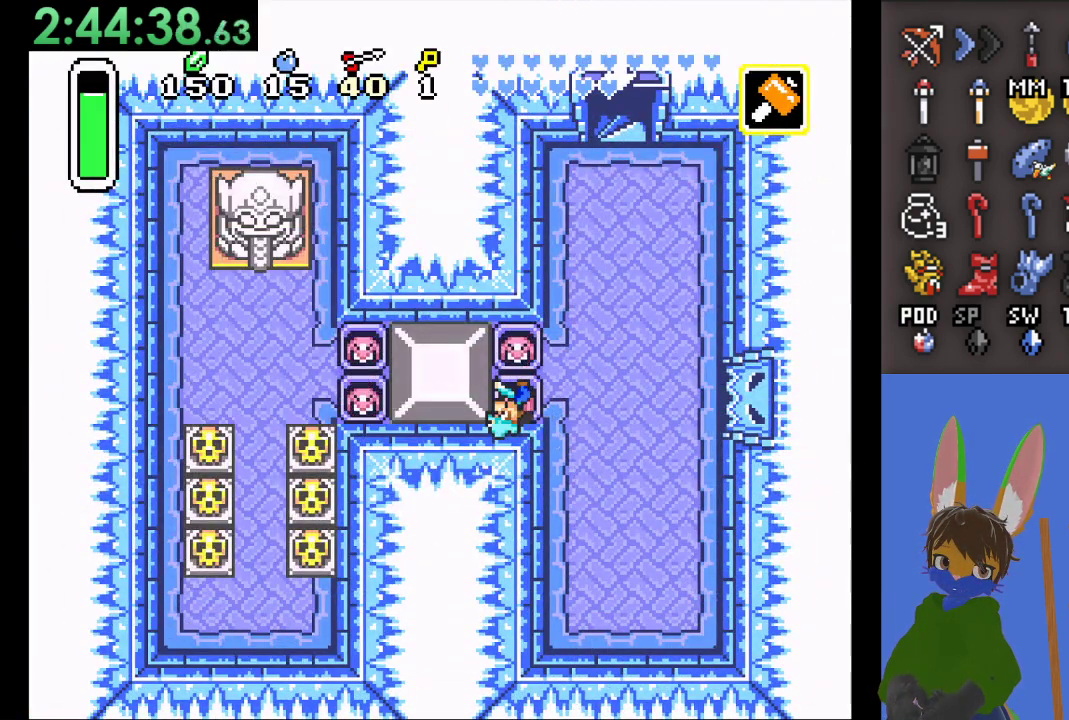
{"dt_ms": 500, "buttons": ["CIRCLE"], "left_stick": "left", "right_stick": "center", "events": []}
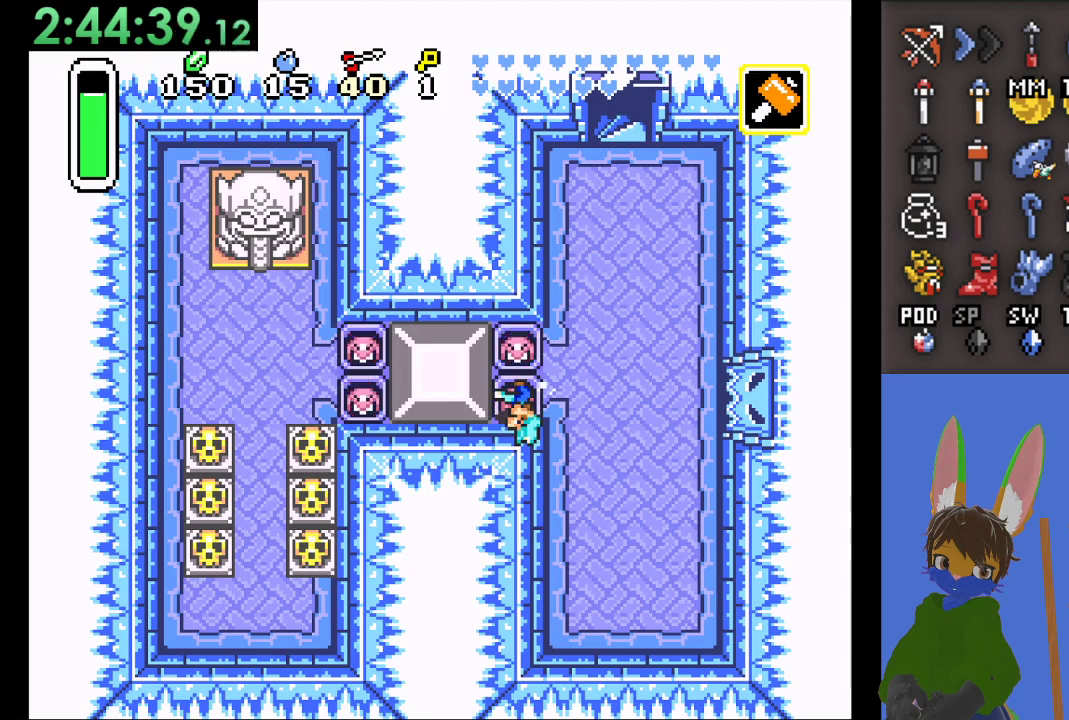
{"dt_ms": 500, "buttons": ["CIRCLE"], "left_stick": "right", "right_stick": "center", "events": [[200, "left_stick", "center"], [267, "left_stick", "right"]]}
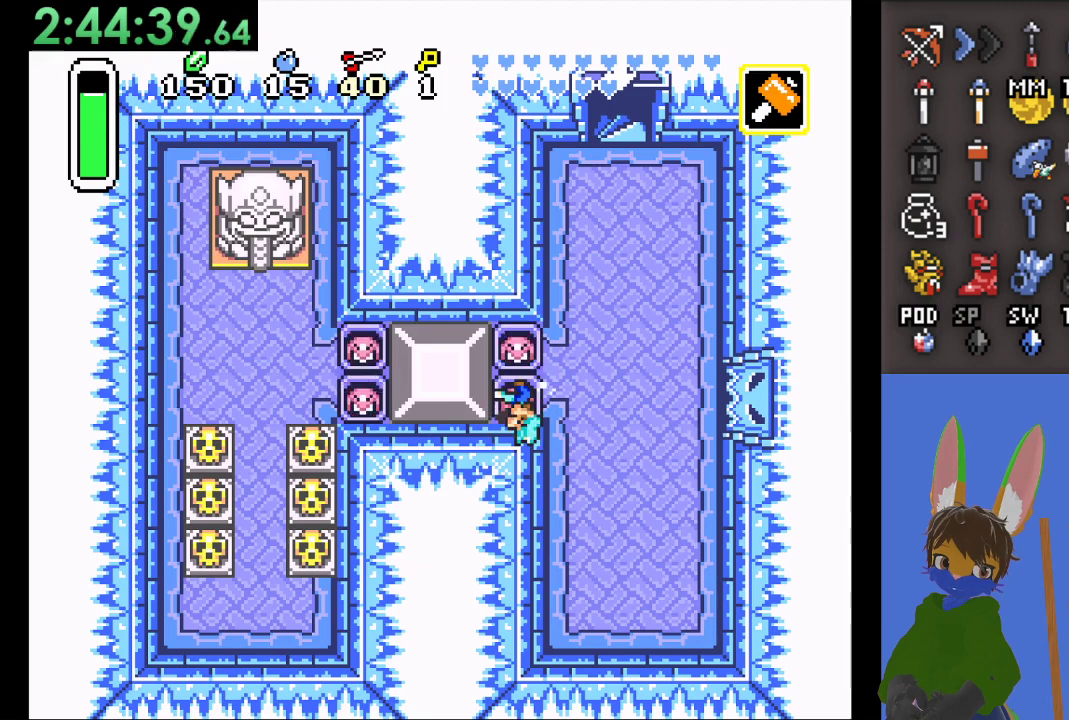
{"dt_ms": 500, "buttons": ["CIRCLE"], "left_stick": "right", "right_stick": "center", "events": []}
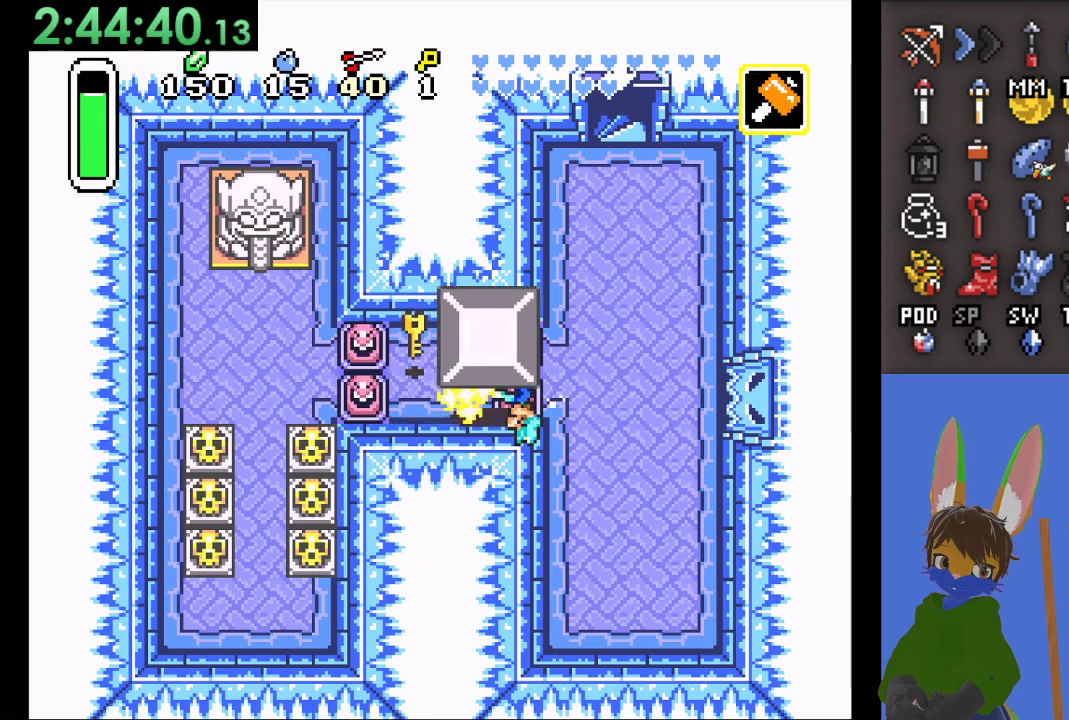
{"dt_ms": 500, "buttons": [], "left_stick": "left", "right_stick": "center", "events": [[67, "left_stick", "center"], [133, "CIRCLE", "up"], [133, "left_stick", "left"], [233, "CIRCLE", "down"], [433, "CIRCLE", "up"]]}
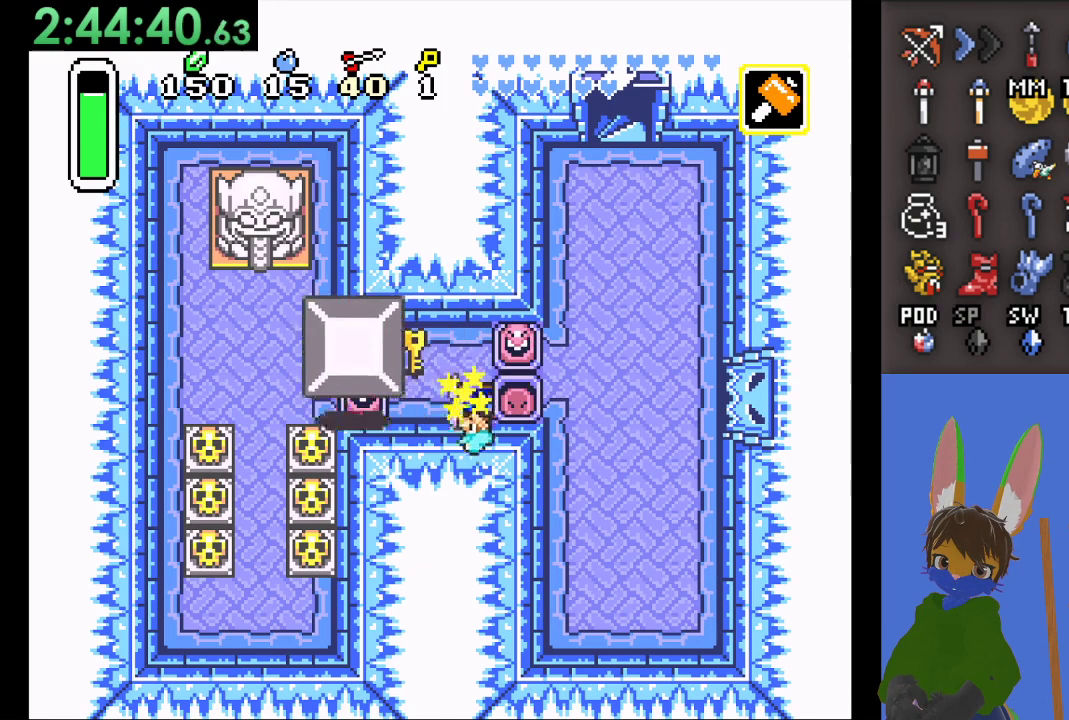
{"dt_ms": 500, "buttons": ["SQUARE"], "left_stick": "left", "right_stick": "center", "events": [[333, "SQUARE", "down"]]}
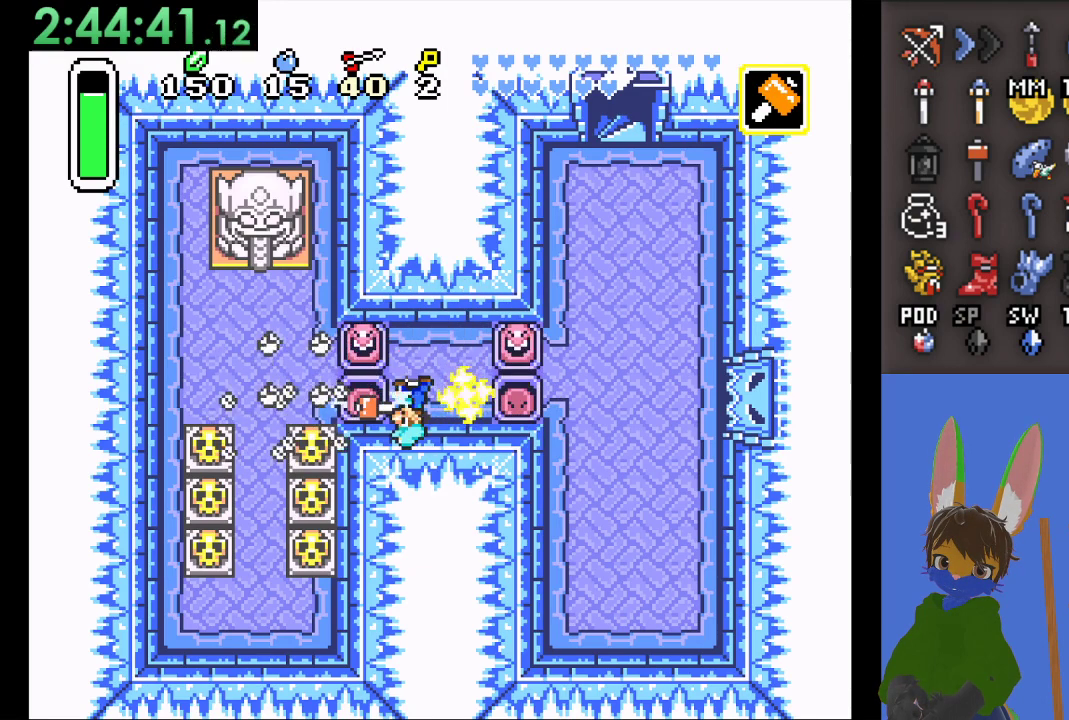
{"dt_ms": 500, "buttons": [], "left_stick": "left", "right_stick": "center", "events": [[33, "SQUARE", "up"]]}
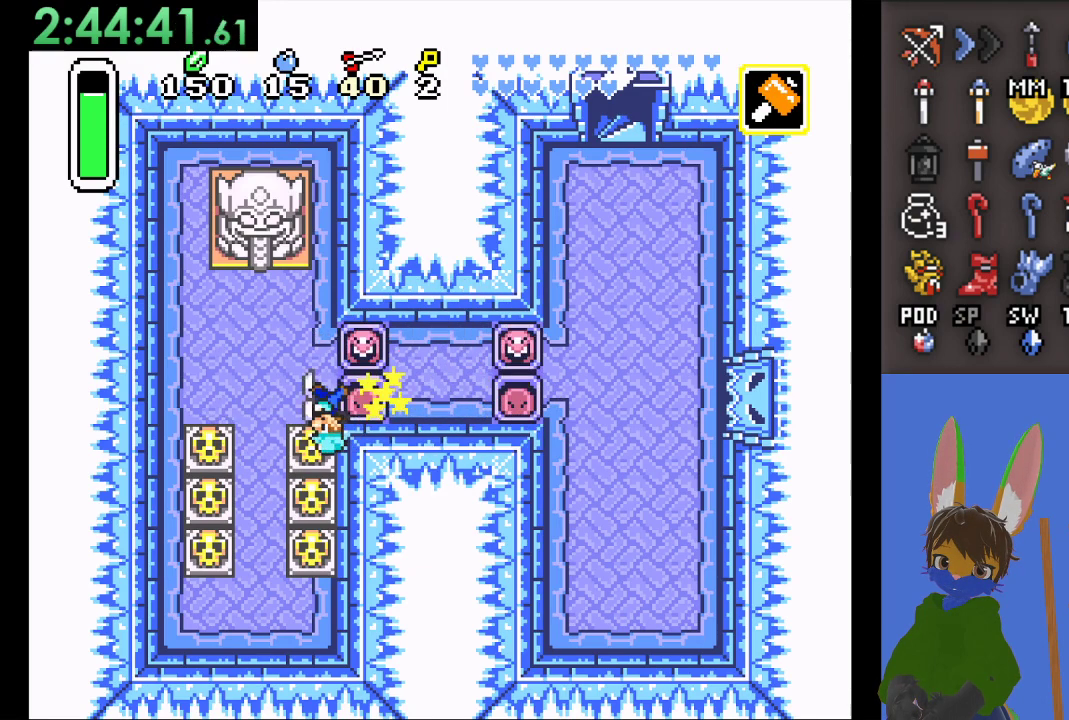
{"dt_ms": 500, "buttons": [], "left_stick": "down", "right_stick": "center", "events": [[267, "left_stick", "down"]]}
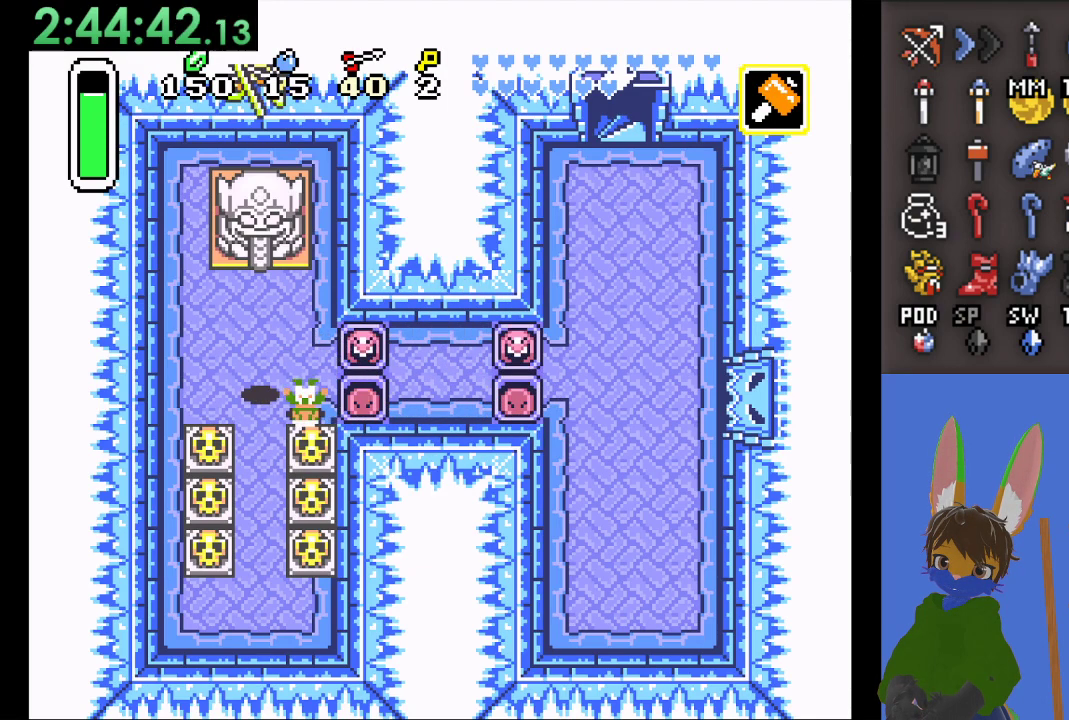
{"dt_ms": 500, "buttons": [], "left_stick": "down", "right_stick": "center", "events": [[100, "left_stick", "down-left"], [233, "left_stick", "down"]]}
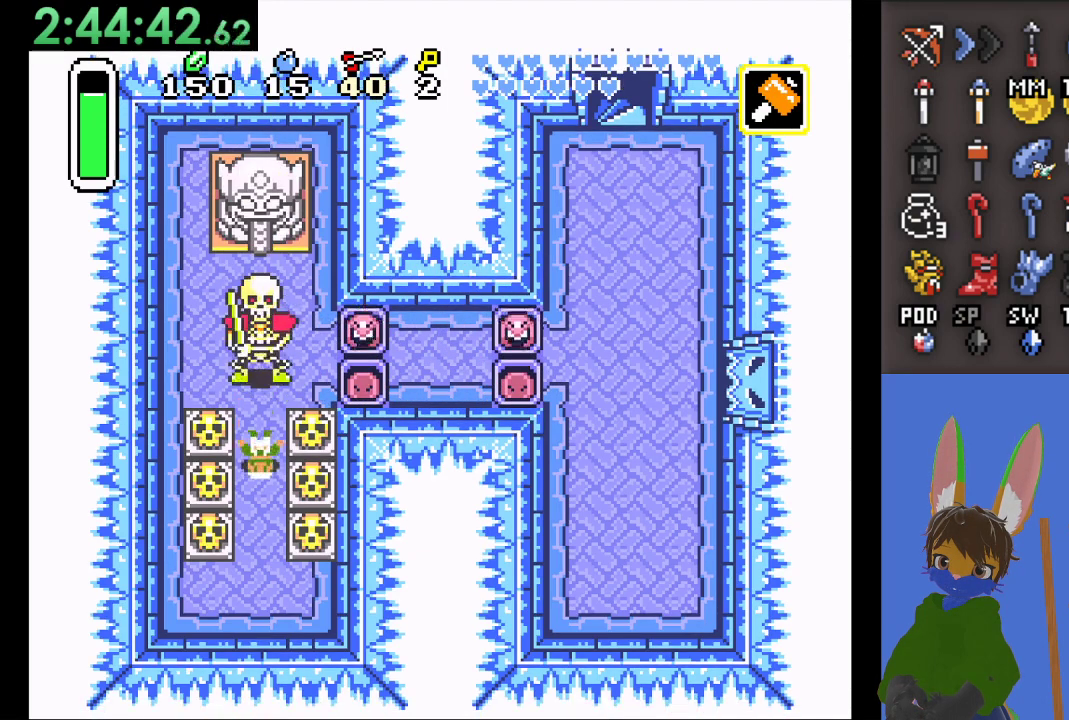
{"dt_ms": 500, "buttons": [], "left_stick": "down-left", "right_stick": "center", "events": [[400, "left_stick", "left"], [500, "left_stick", "down-left"]]}
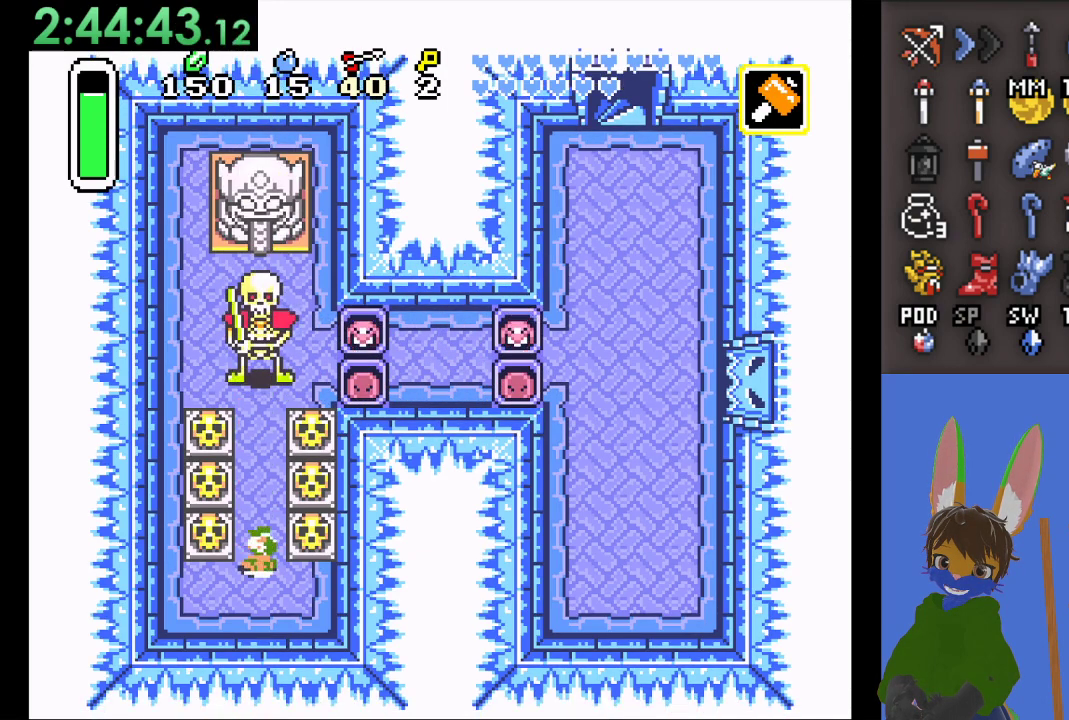
{"dt_ms": 500, "buttons": [], "left_stick": "up", "right_stick": "center", "events": [[200, "left_stick", "left"], [500, "left_stick", "up"]]}
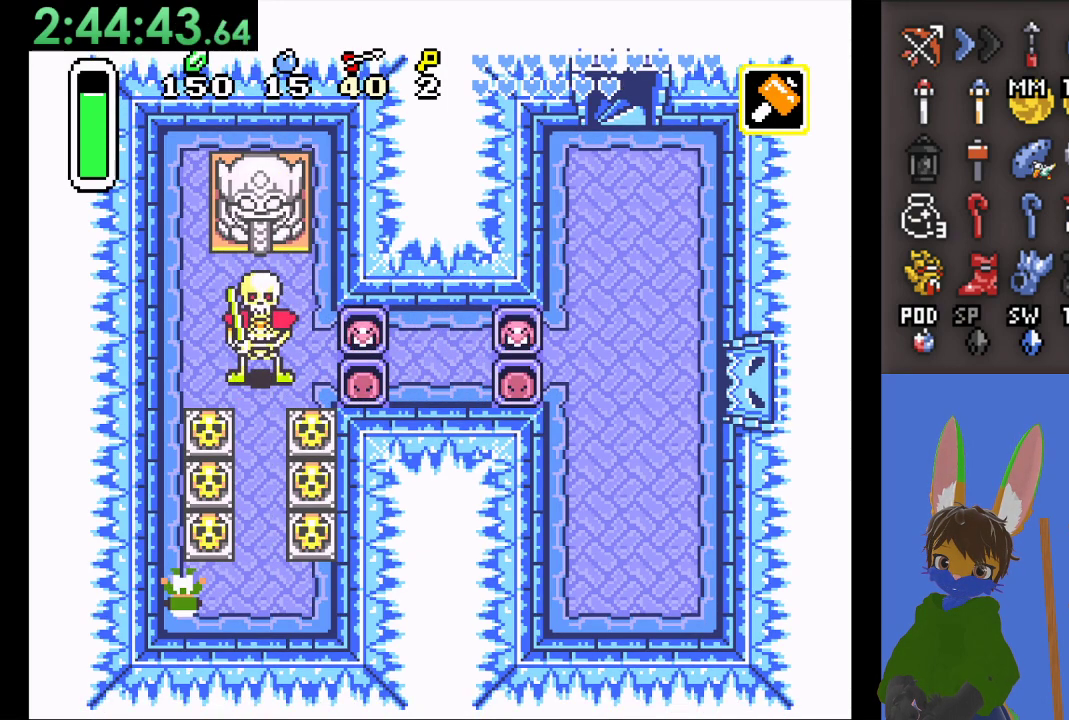
{"dt_ms": 500, "buttons": [], "left_stick": "center", "right_stick": "center", "events": [[167, "left_stick", "center"]]}
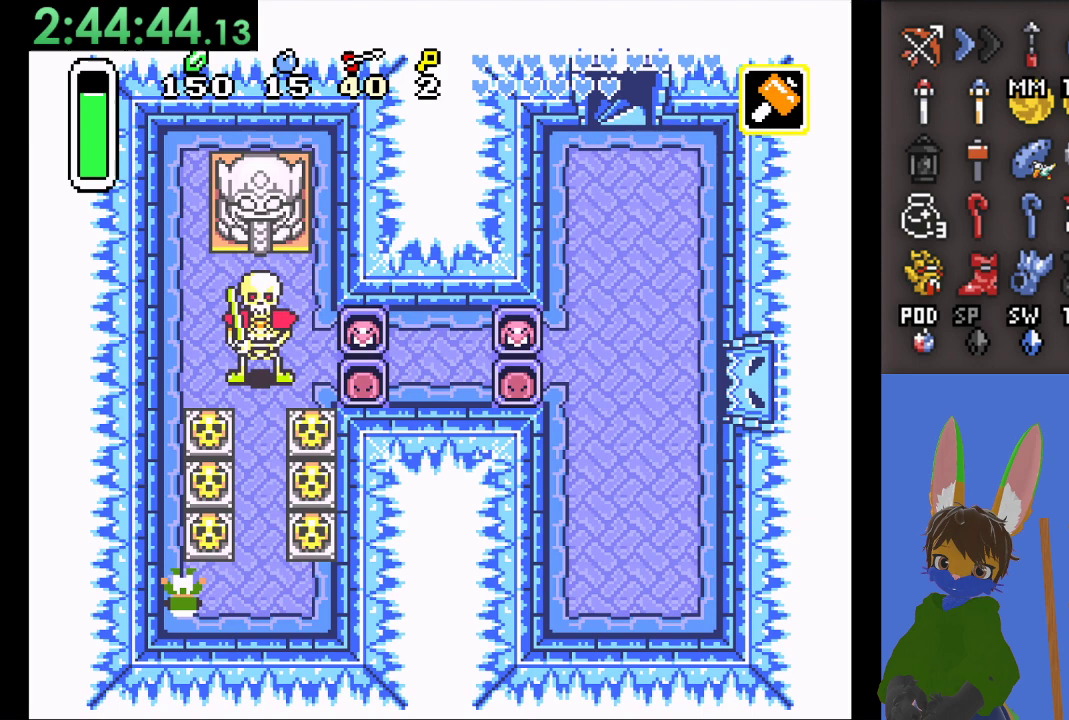
{"dt_ms": 500, "buttons": [], "left_stick": "center", "right_stick": "center", "events": []}
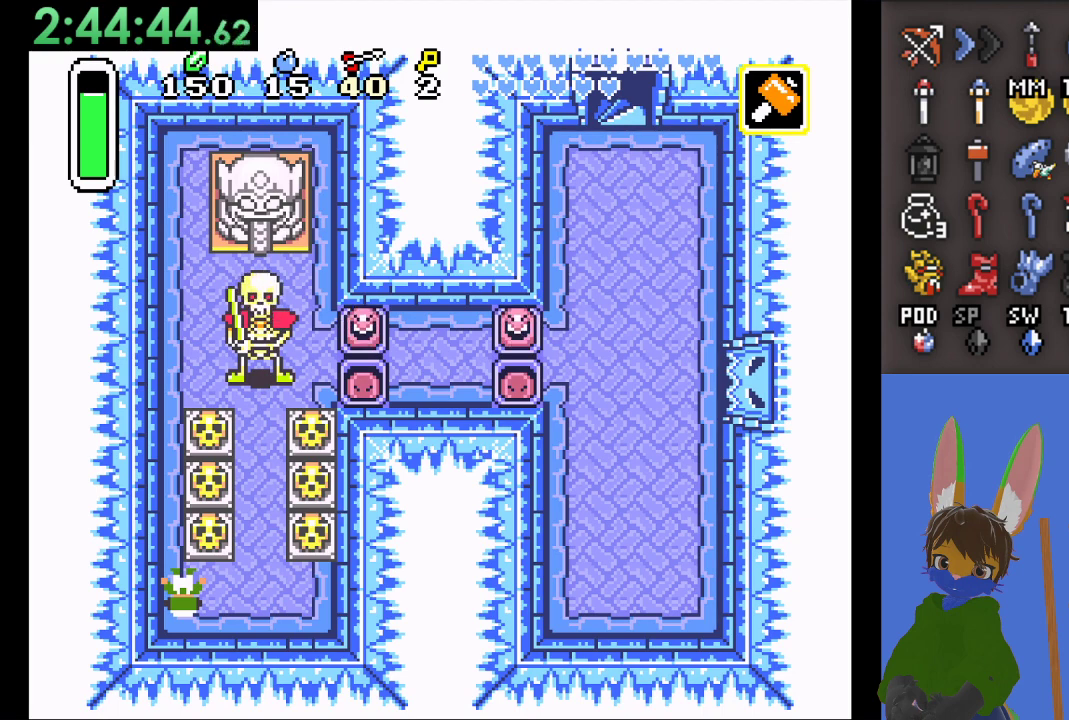
{"dt_ms": 500, "buttons": [], "left_stick": "right", "right_stick": "center", "events": [[433, "left_stick", "right"]]}
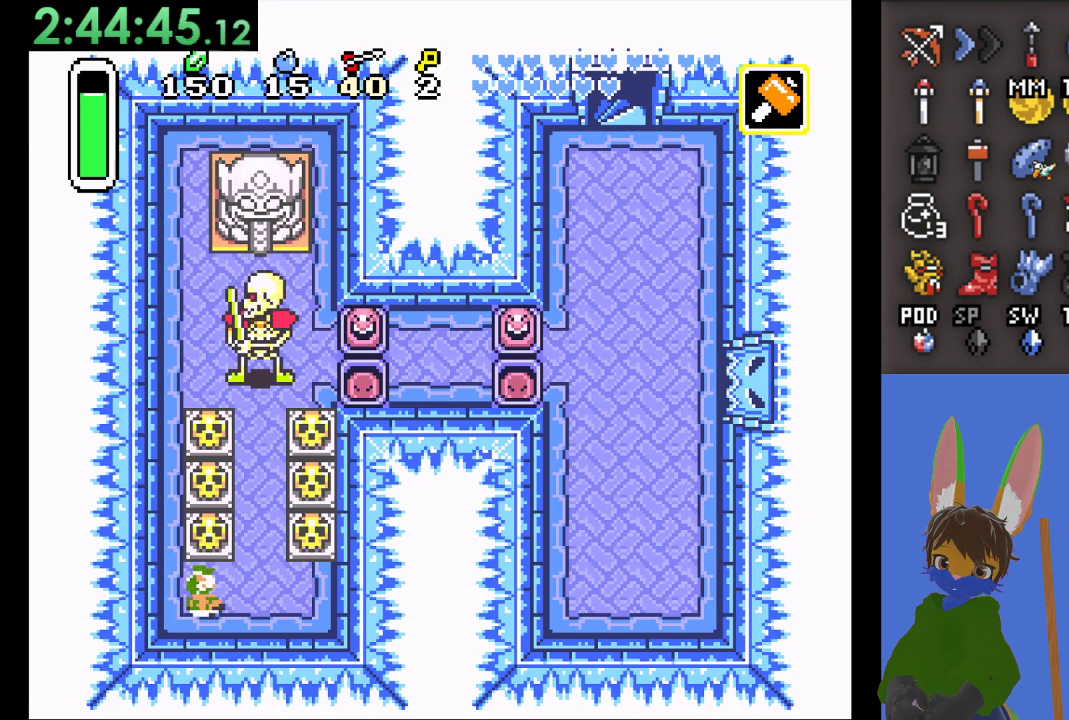
{"dt_ms": 500, "buttons": [], "left_stick": "center", "right_stick": "center", "events": [[67, "left_stick", "up"], [167, "left_stick", "center"], [200, "CIRCLE", "down"], [300, "CIRCLE", "up"], [367, "CIRCLE", "down"], [500, "CIRCLE", "up"]]}
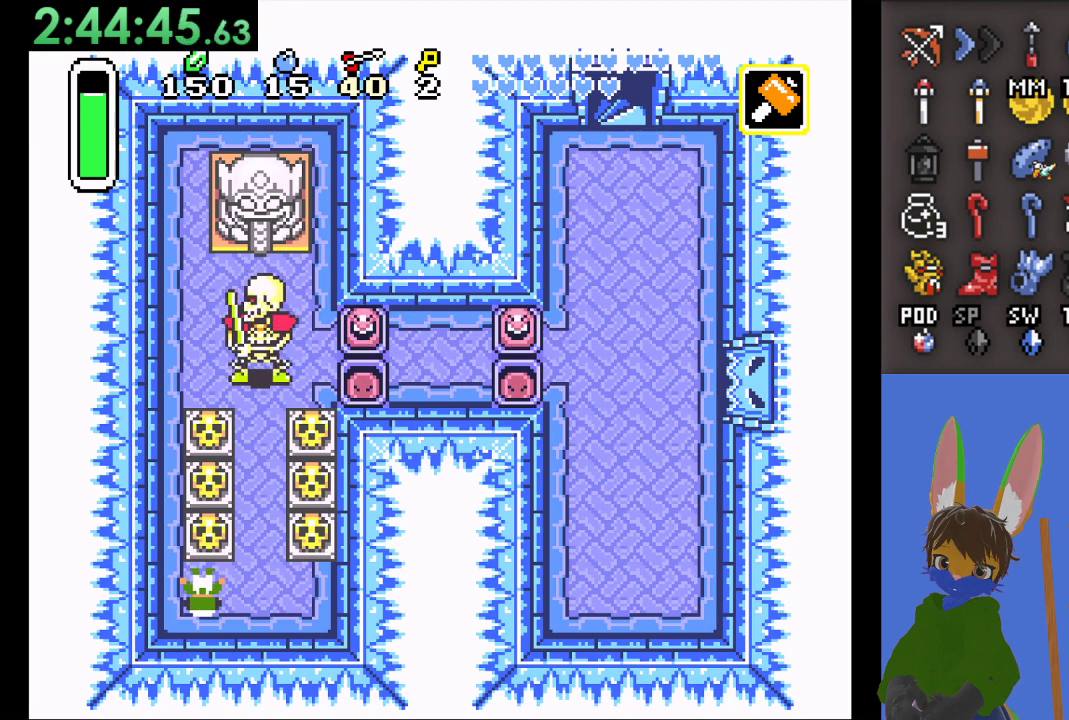
{"dt_ms": 500, "buttons": [], "left_stick": "up", "right_stick": "center", "events": [[367, "left_stick", "up"], [400, "CIRCLE", "down"], [467, "CIRCLE", "up"]]}
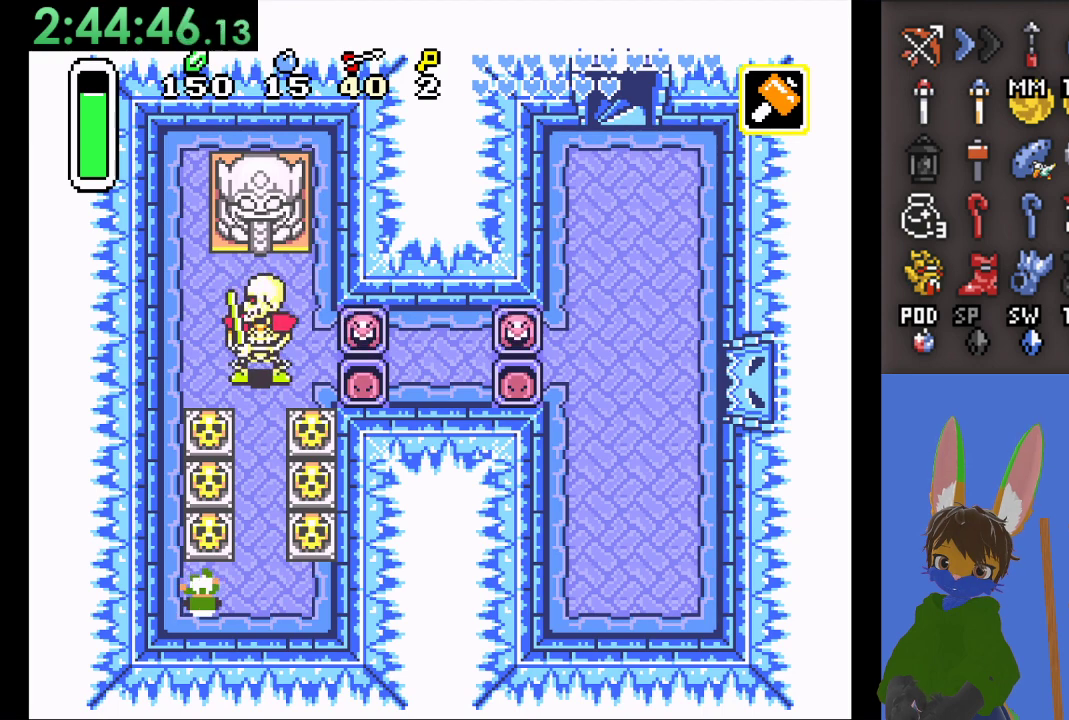
{"dt_ms": 500, "buttons": [], "left_stick": "center", "right_stick": "center", "events": [[67, "CIRCLE", "down"], [167, "CIRCLE", "up"], [267, "CIRCLE", "down"], [333, "CIRCLE", "up"], [467, "left_stick", "center"]]}
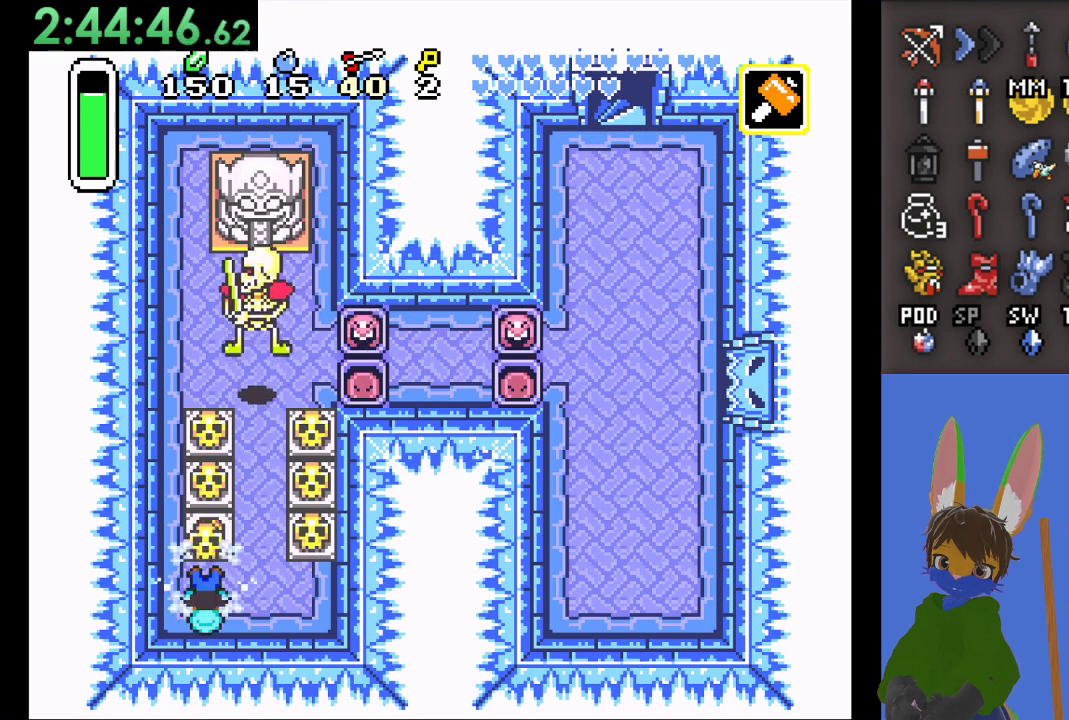
{"dt_ms": 500, "buttons": [], "left_stick": "down-right", "right_stick": "center", "events": [[233, "left_stick", "up"], [267, "CIRCLE", "down"], [367, "left_stick", "center"], [400, "CIRCLE", "up"], [433, "left_stick", "down-right"]]}
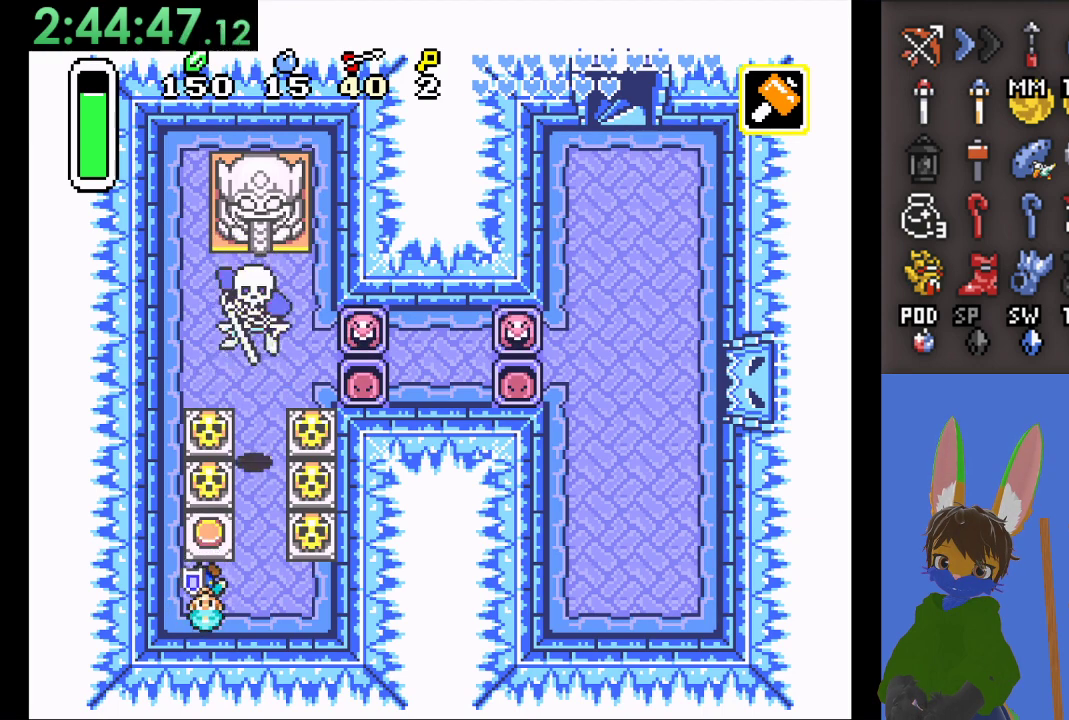
{"dt_ms": 500, "buttons": [], "left_stick": "up", "right_stick": "center", "events": [[300, "left_stick", "right"], [500, "left_stick", "up"]]}